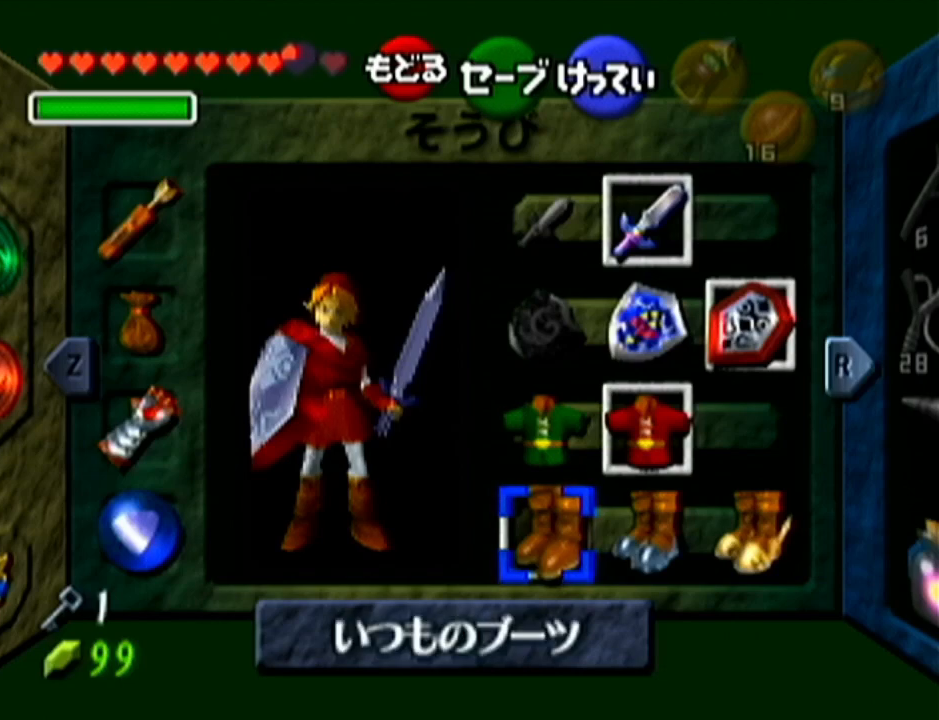
Gameplay with a controller (Nintendo layout); each line is a JSON object with the inputs held at the frame after it. "events" lists button and stick changes between this image and that frame as [ms after this image, input, new state], when the widget could be followed in between. Not read: L3 R3.
{"buttons": [], "left_stick": "center", "events": [[450, "DPAD_UP", "down"], [483, "DPAD_UP", "up"]]}
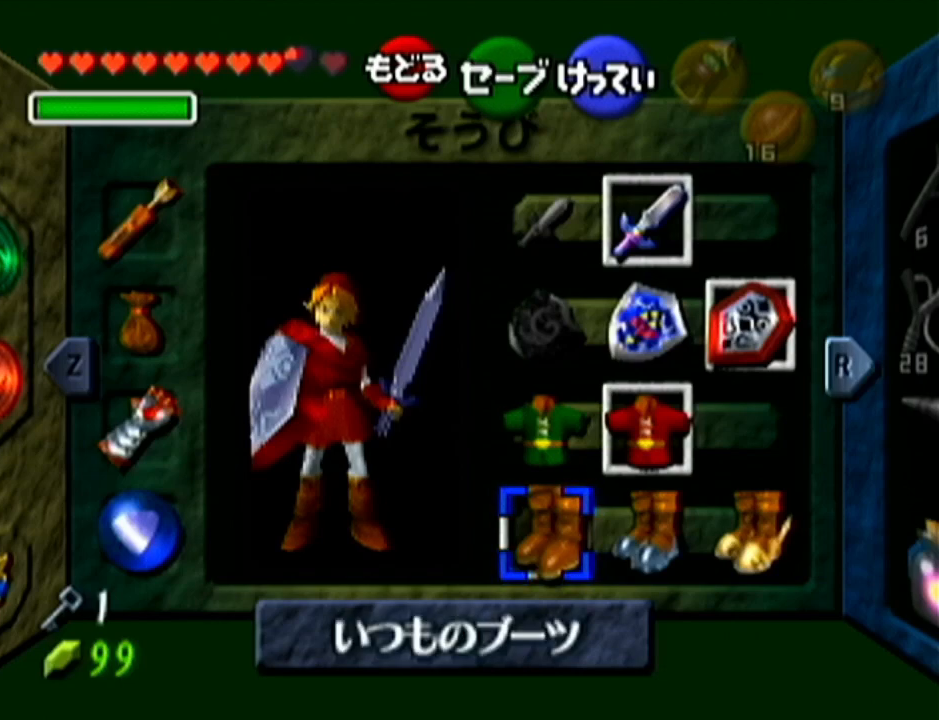
{"buttons": [], "left_stick": "center", "events": []}
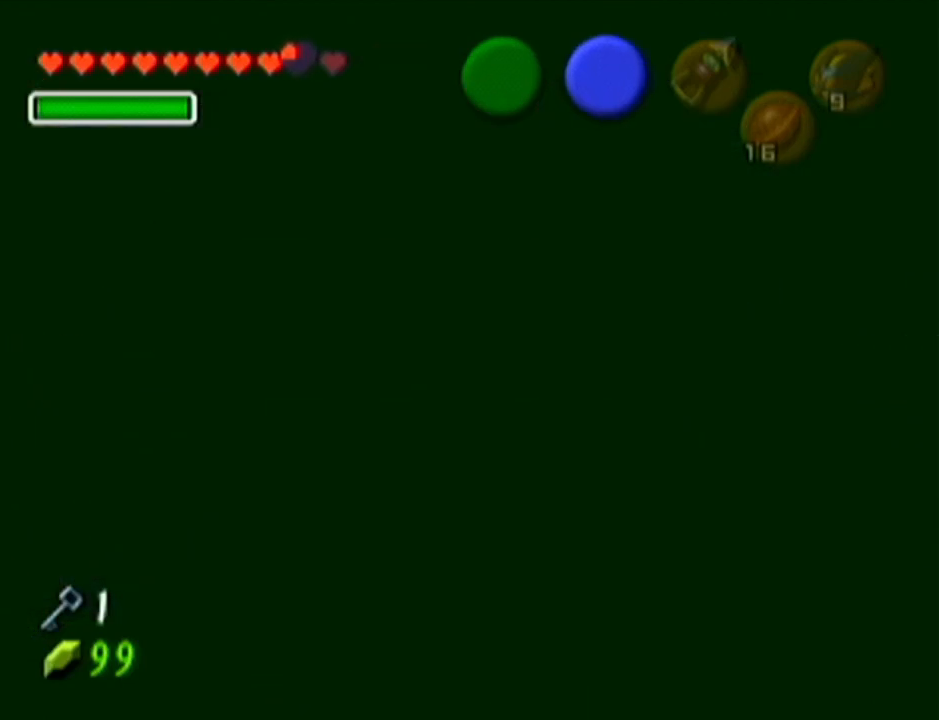
{"buttons": ["C_LEFT"], "left_stick": "center", "events": [[350, "C_LEFT", "down"]]}
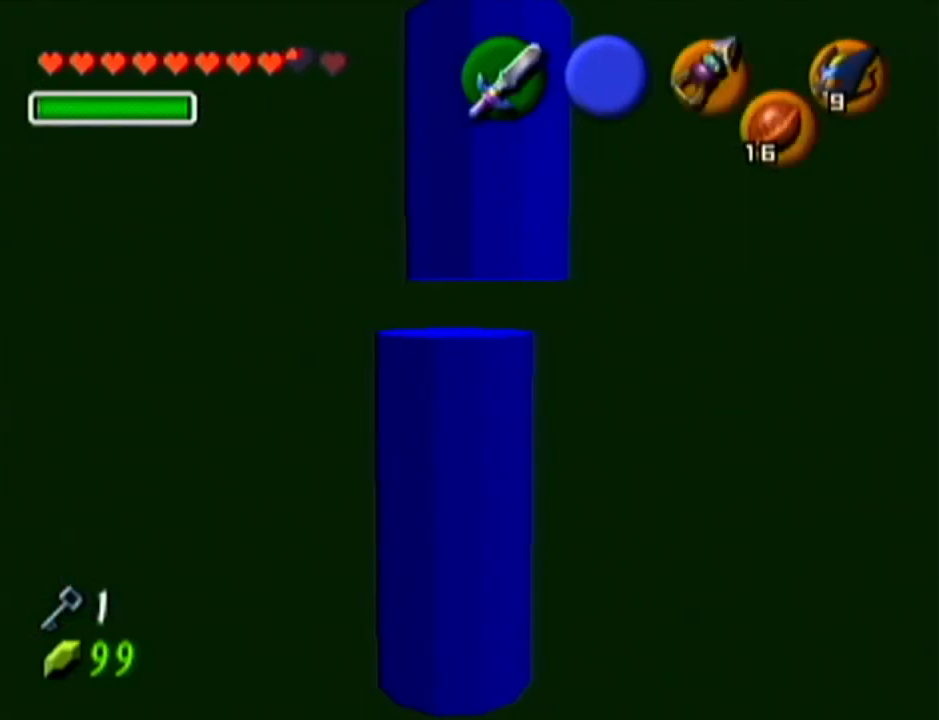
{"buttons": [], "left_stick": "center", "events": [[17, "C_LEFT", "up"]]}
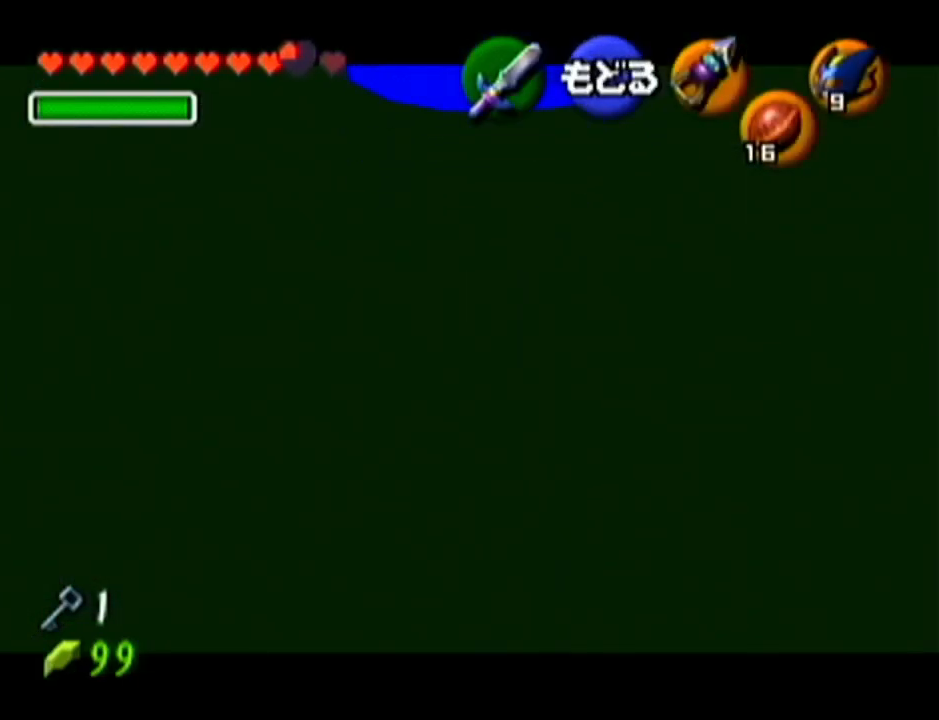
{"buttons": ["C_LEFT"], "left_stick": "up", "events": [[66, "left_stick", "up-right"], [233, "C_LEFT", "down"], [317, "left_stick", "center"], [417, "left_stick", "up"]]}
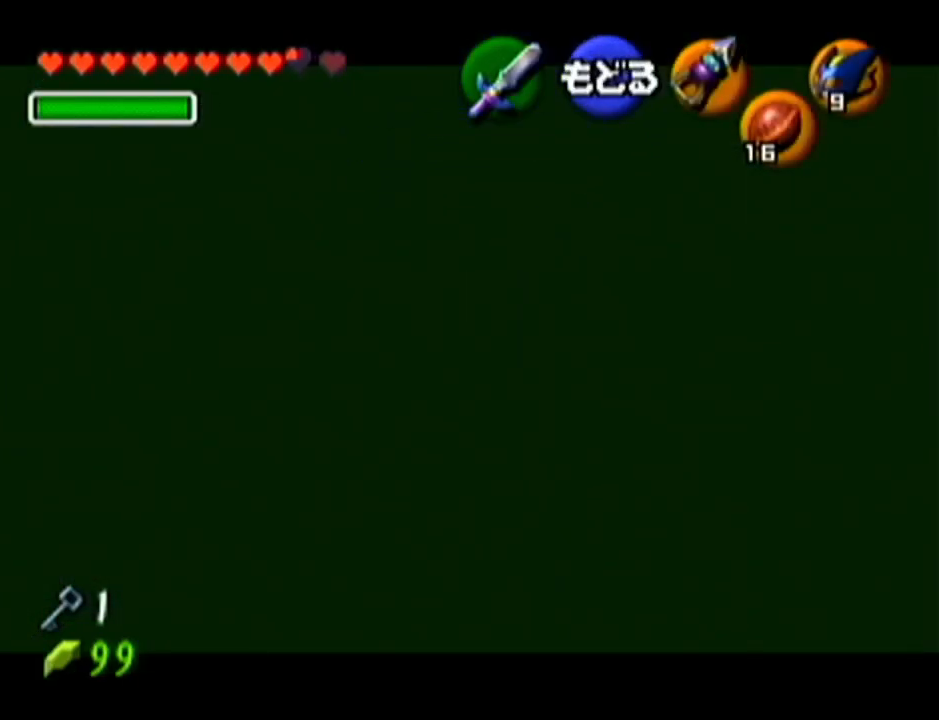
{"buttons": [], "left_stick": "center", "events": [[100, "C_LEFT", "up"], [100, "left_stick", "center"]]}
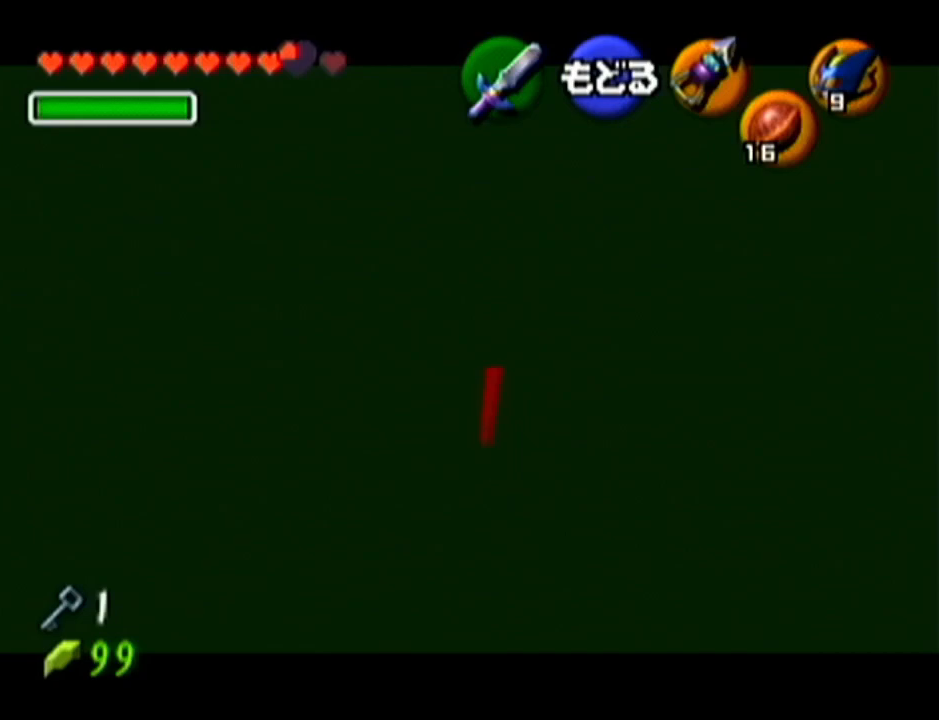
{"buttons": [], "left_stick": "center", "events": [[233, "C_LEFT", "down"], [233, "left_stick", "up"], [350, "C_LEFT", "up"], [417, "left_stick", "center"]]}
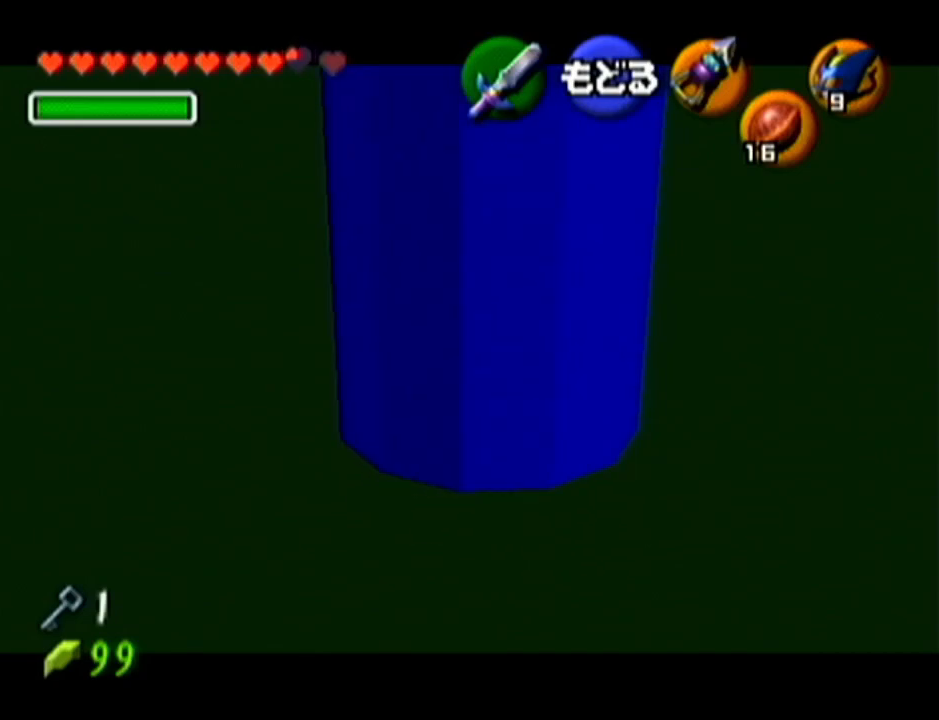
{"buttons": ["C_LEFT"], "left_stick": "down", "events": [[317, "left_stick", "down"], [384, "C_LEFT", "down"]]}
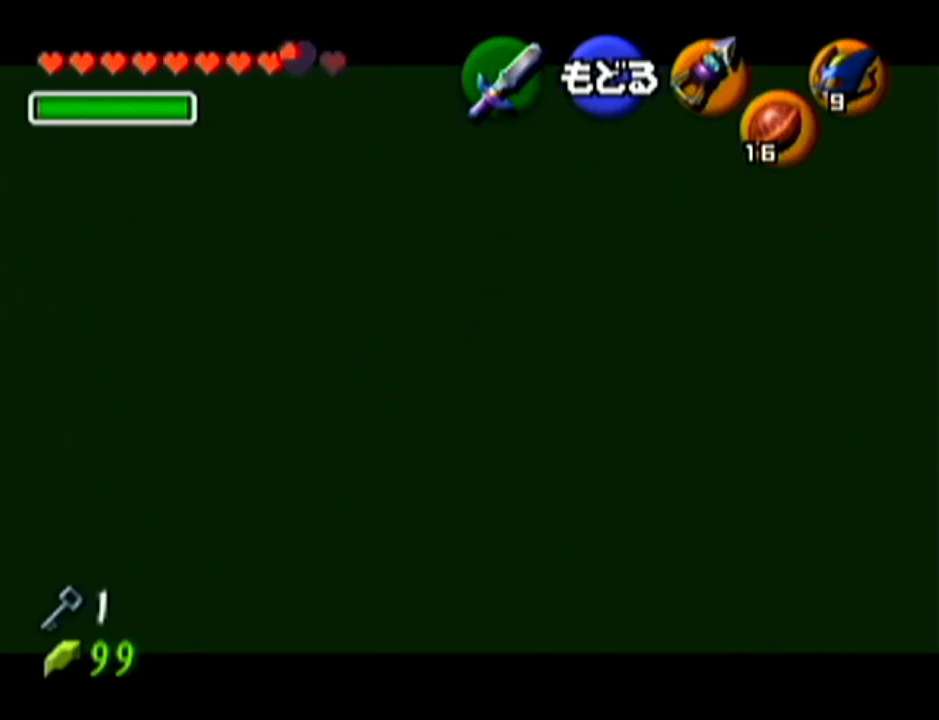
{"buttons": [], "left_stick": "center", "events": [[16, "C_LEFT", "up"], [33, "left_stick", "center"]]}
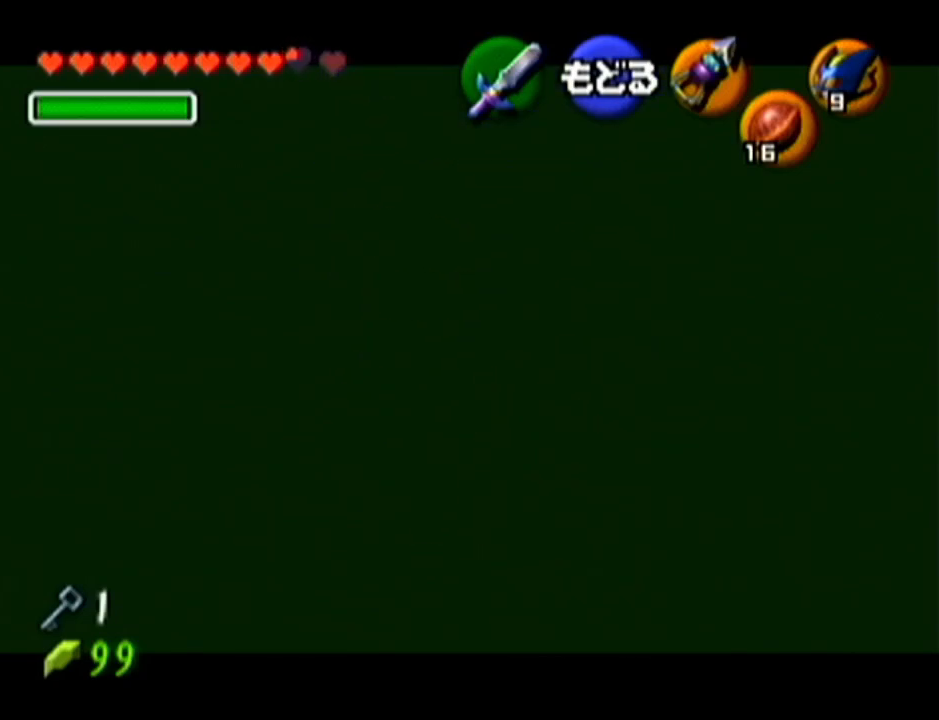
{"buttons": [], "left_stick": "center", "events": [[134, "C_LEFT", "down"], [134, "left_stick", "down"], [267, "C_LEFT", "up"], [300, "left_stick", "center"]]}
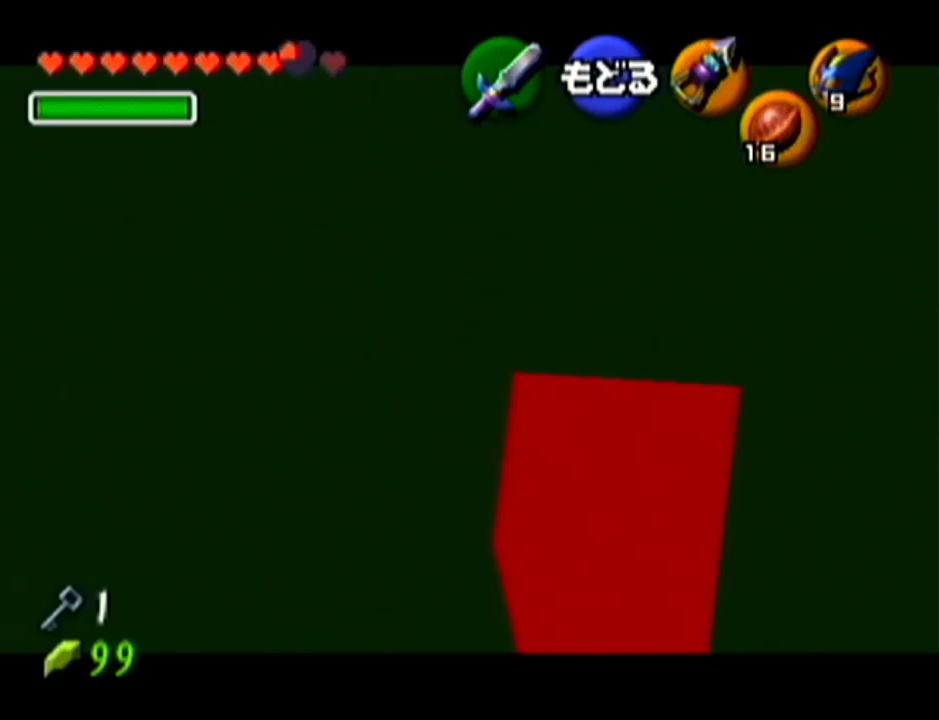
{"buttons": [], "left_stick": "center", "events": []}
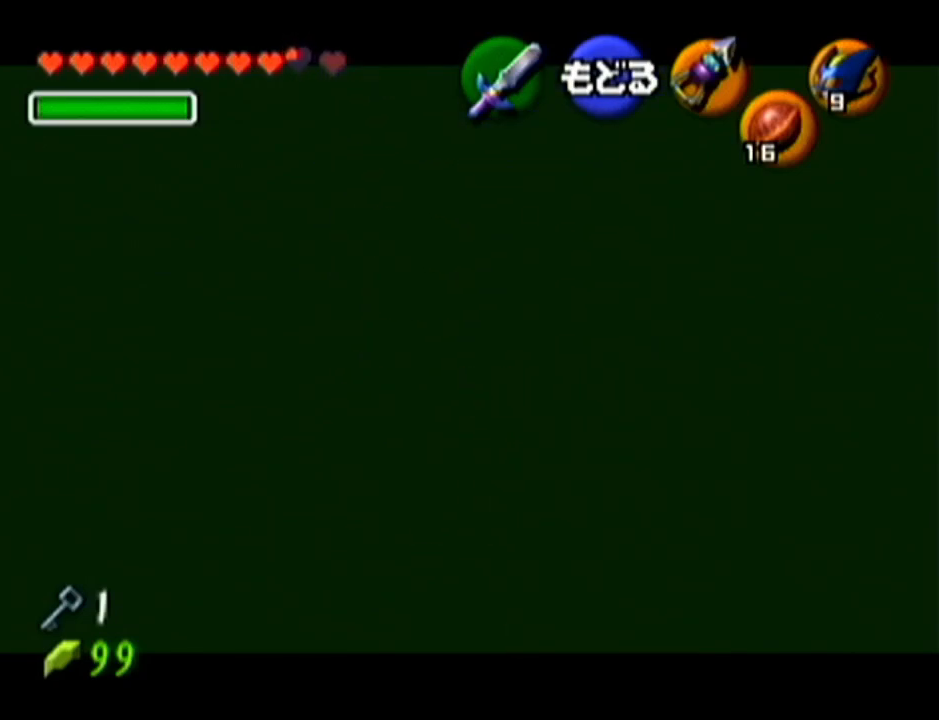
{"buttons": [], "left_stick": "center", "events": [[334, "A", "down"], [484, "A", "up"]]}
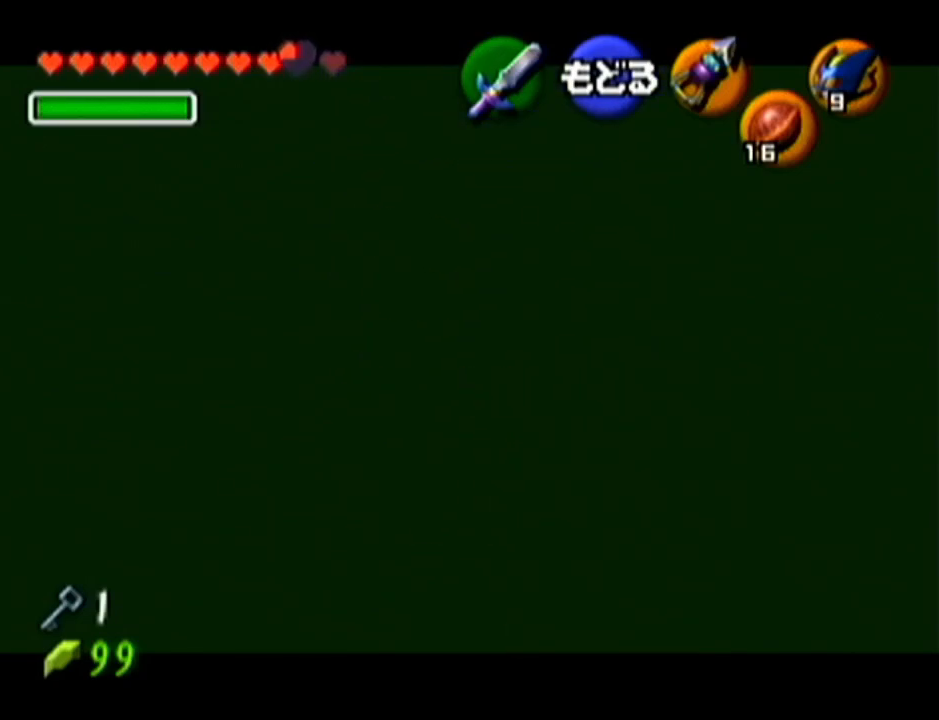
{"buttons": [], "left_stick": "up-right", "events": [[383, "left_stick", "up-right"]]}
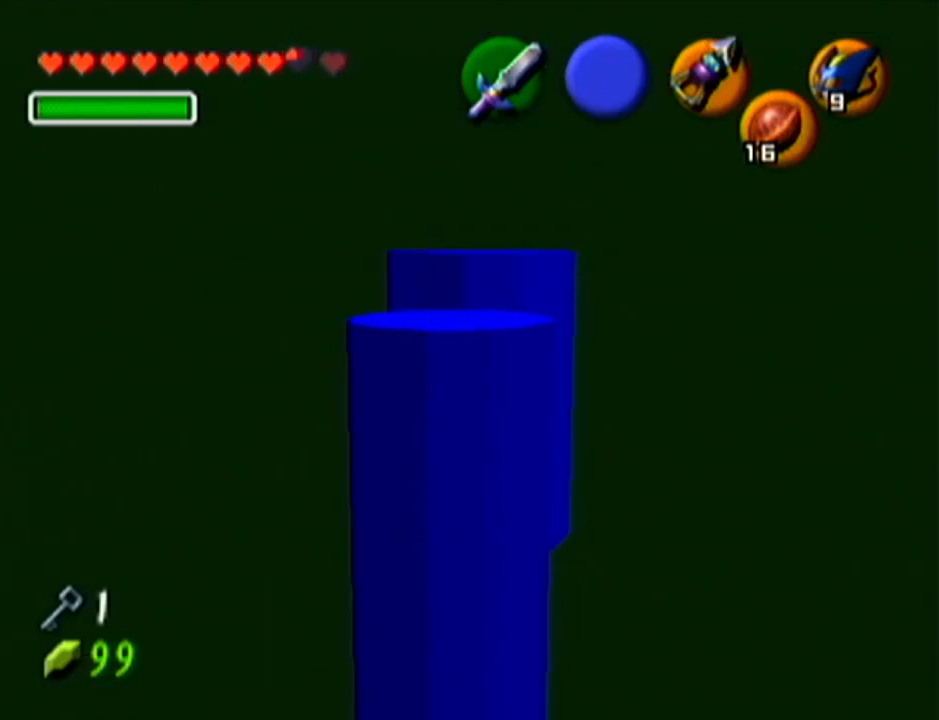
{"buttons": [], "left_stick": "up", "events": [[34, "left_stick", "up"]]}
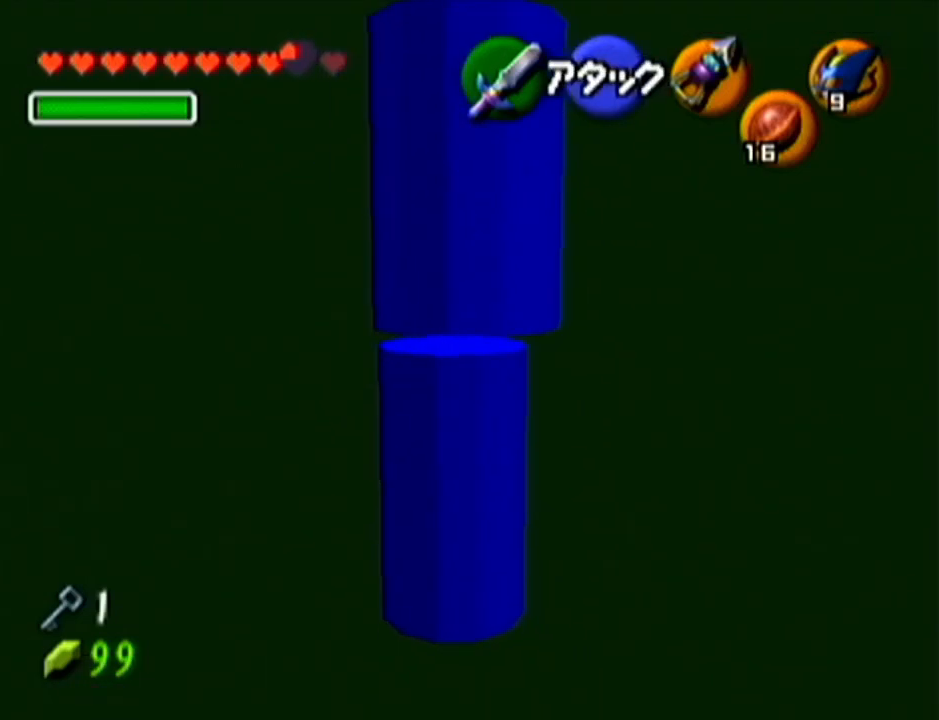
{"buttons": [], "left_stick": "up", "events": [[33, "A", "down"], [233, "A", "up"]]}
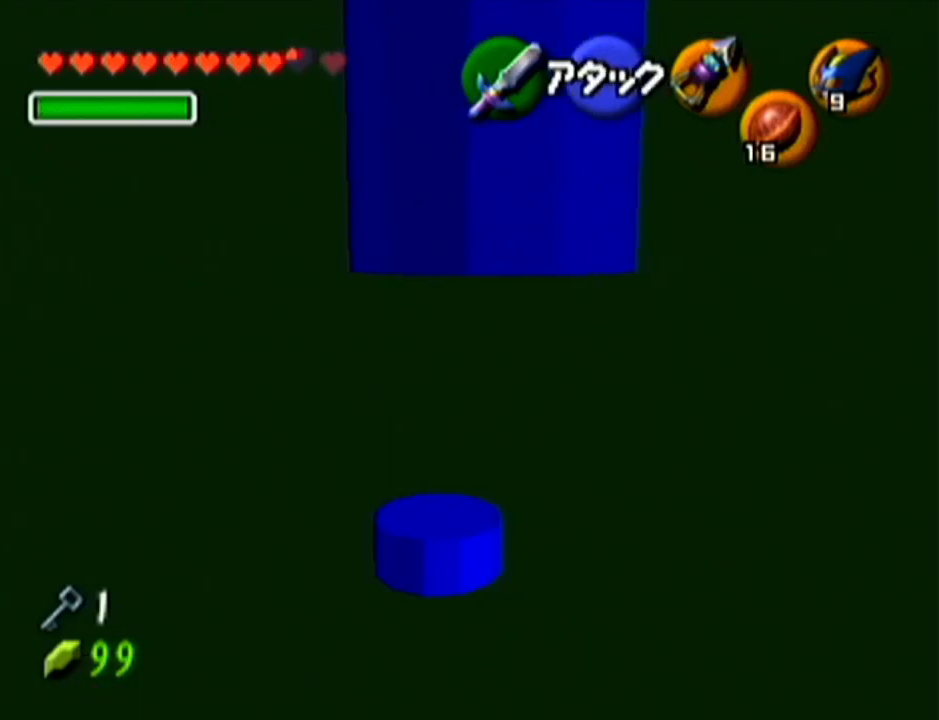
{"buttons": [], "left_stick": "up", "events": []}
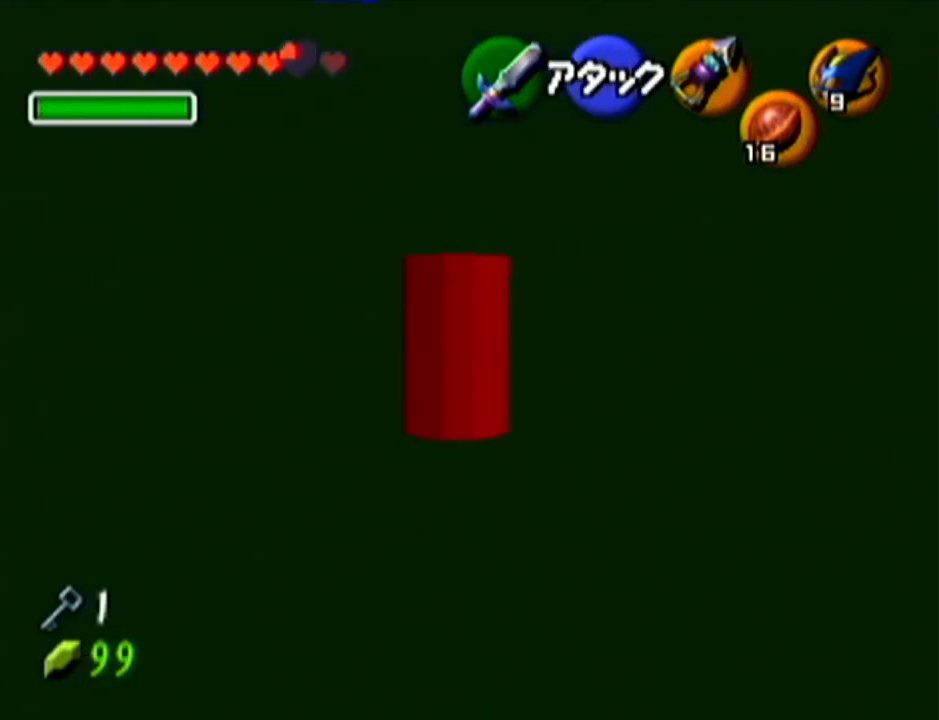
{"buttons": [], "left_stick": "up", "events": []}
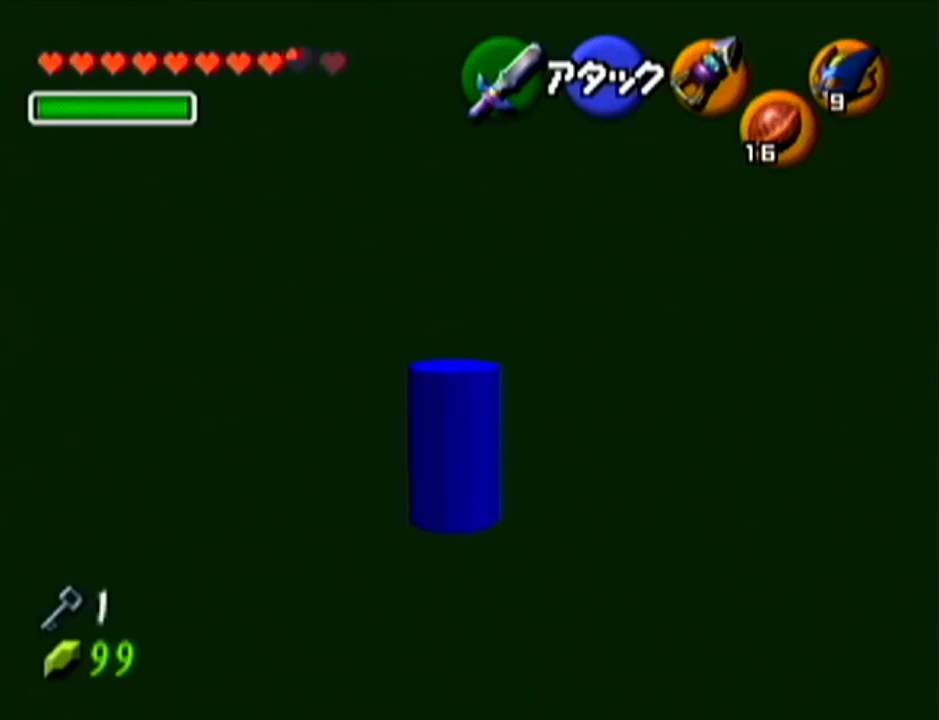
{"buttons": [], "left_stick": "down", "events": [[151, "left_stick", "center"], [434, "left_stick", "down"]]}
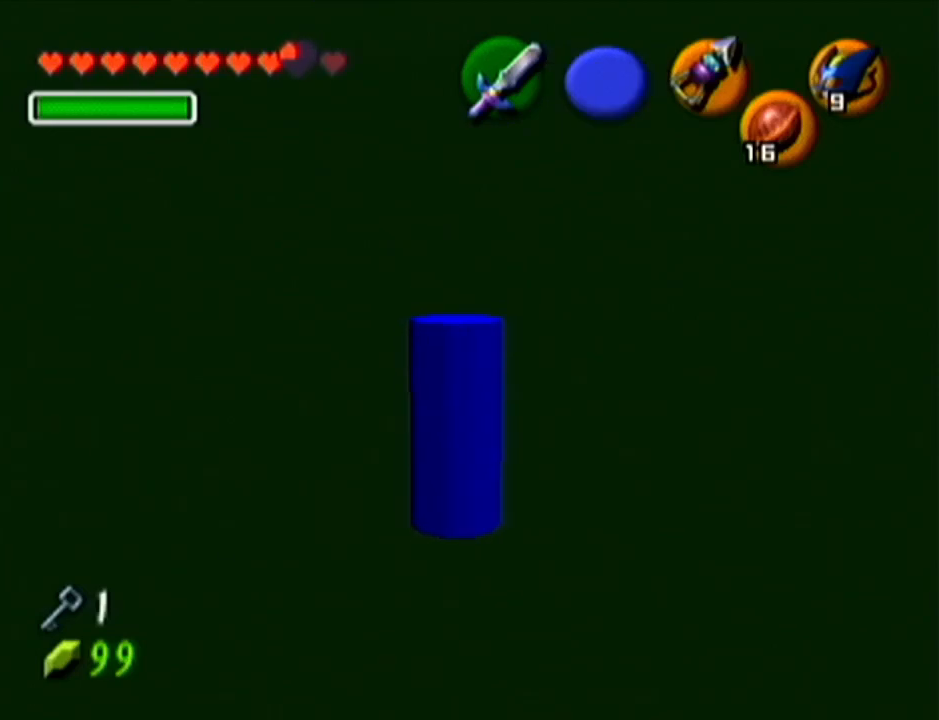
{"buttons": ["Z"], "left_stick": "center", "events": [[50, "left_stick", "center"], [150, "Z", "down"]]}
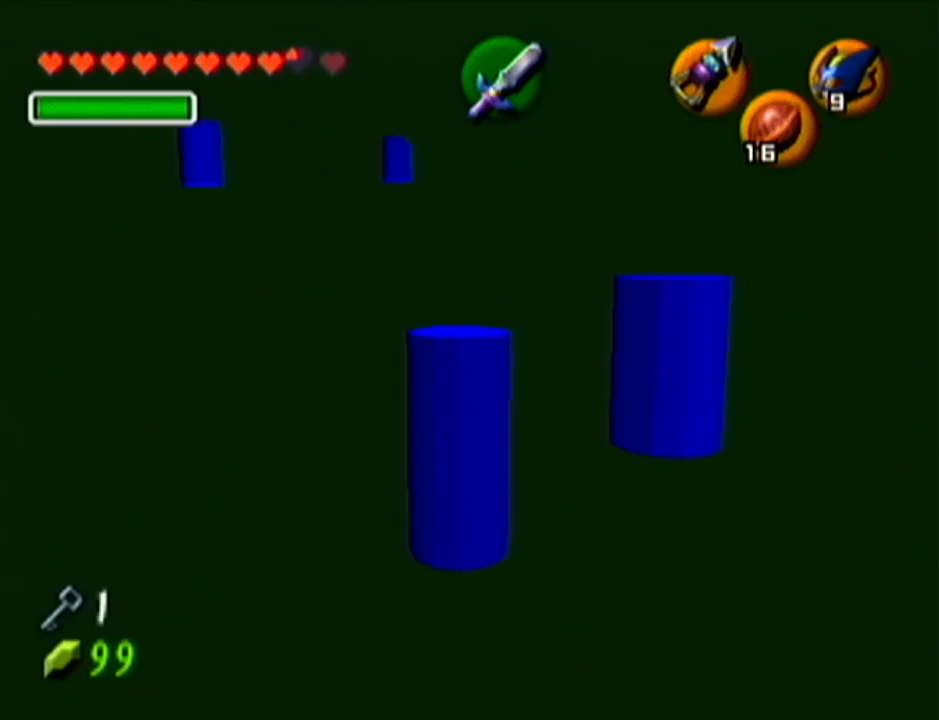
{"buttons": ["Z"], "left_stick": "down", "events": [[84, "left_stick", "down"]]}
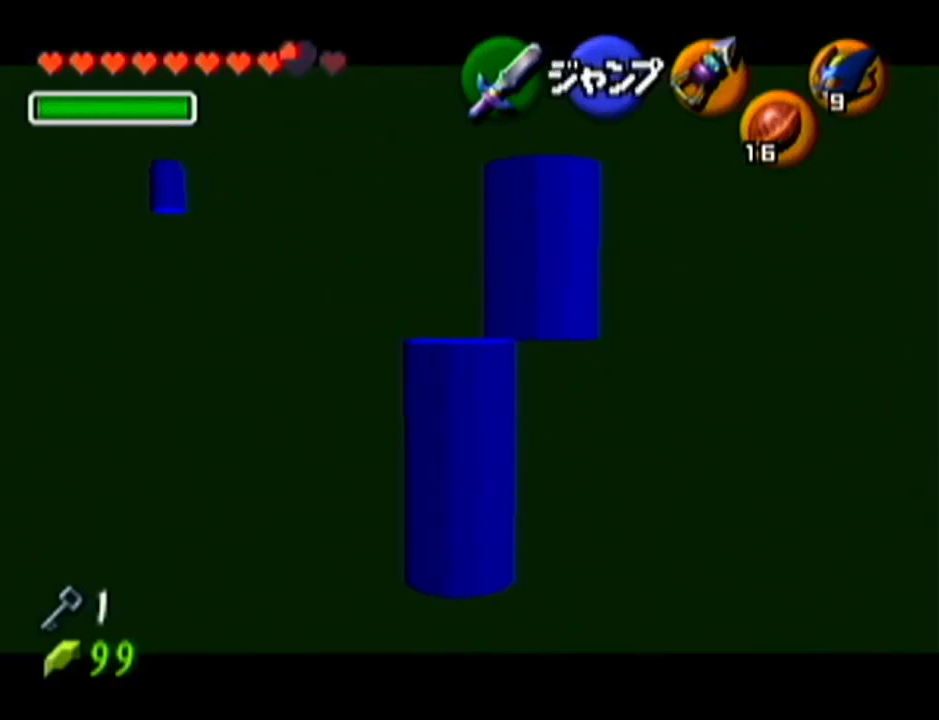
{"buttons": ["Z"], "left_stick": "down", "events": []}
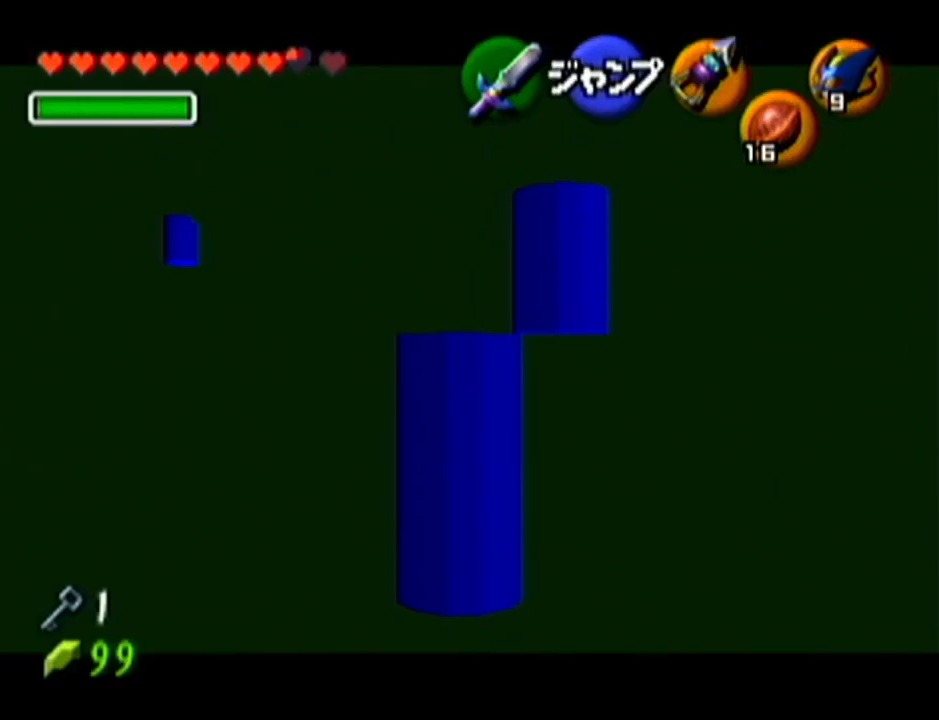
{"buttons": ["Z"], "left_stick": "down", "events": []}
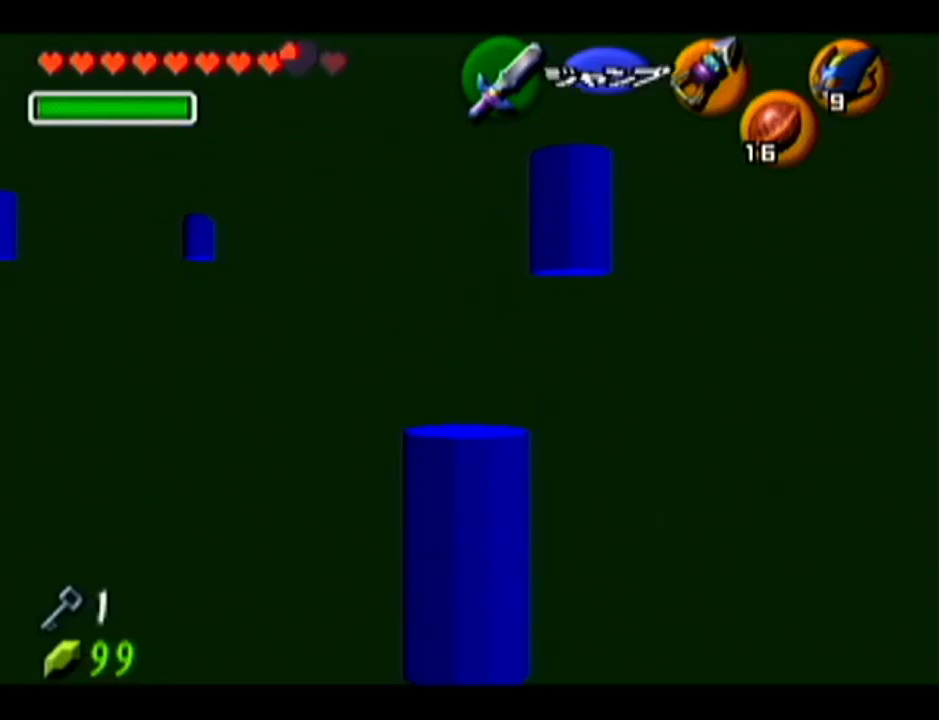
{"buttons": [], "left_stick": "up", "events": [[83, "left_stick", "center"], [150, "Z", "up"], [183, "left_stick", "up"]]}
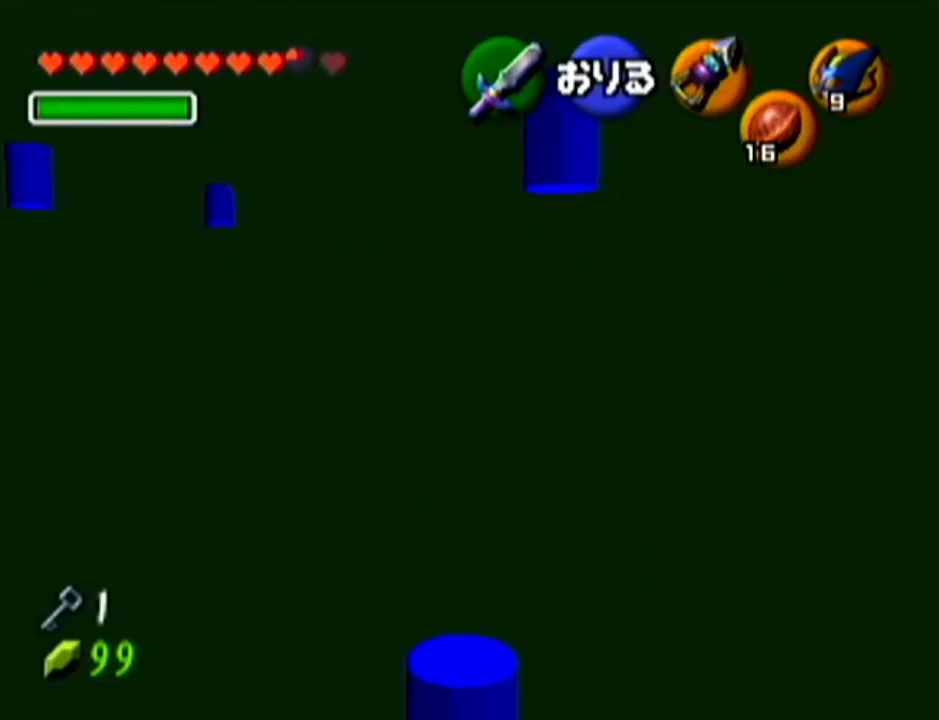
{"buttons": [], "left_stick": "center", "events": [[267, "left_stick", "center"]]}
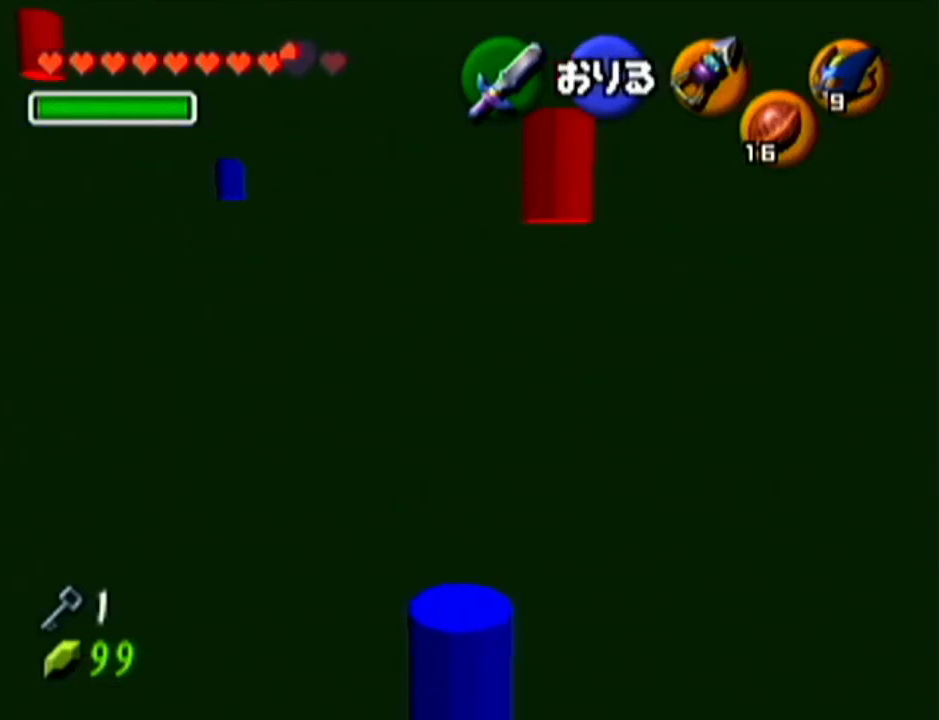
{"buttons": [], "left_stick": "down", "events": [[484, "left_stick", "down"]]}
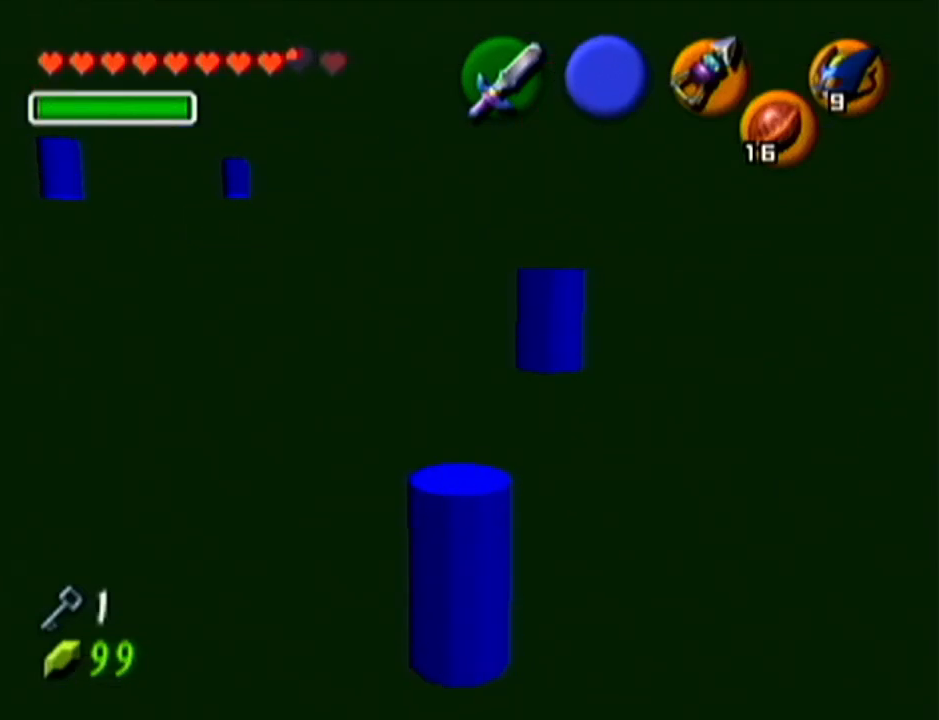
{"buttons": [], "left_stick": "center", "events": [[17, "left_stick", "center"]]}
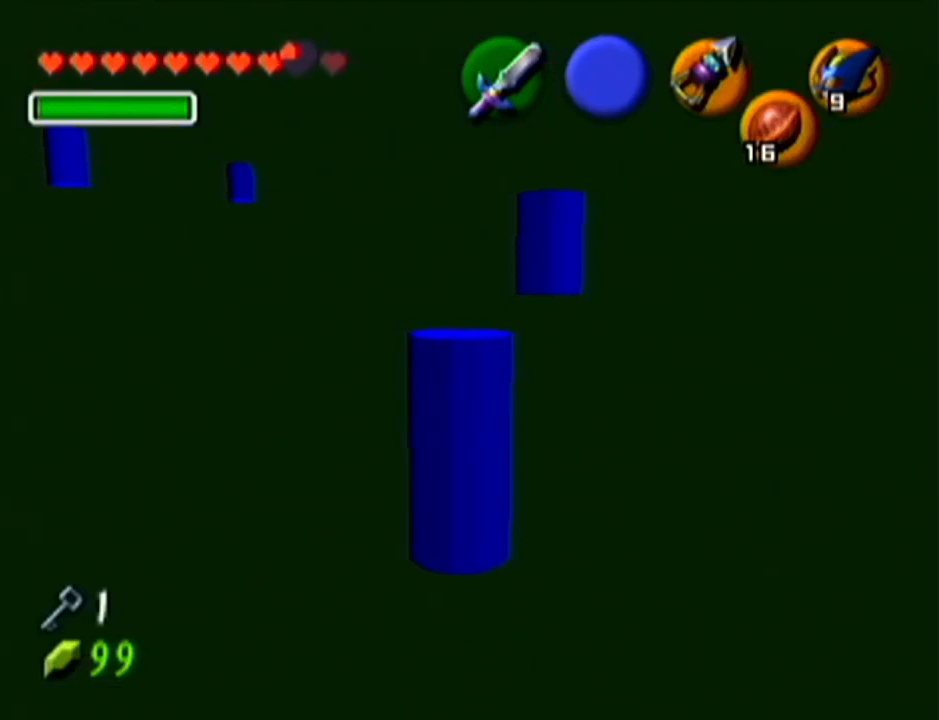
{"buttons": ["Z"], "left_stick": "center", "events": [[167, "Z", "down"]]}
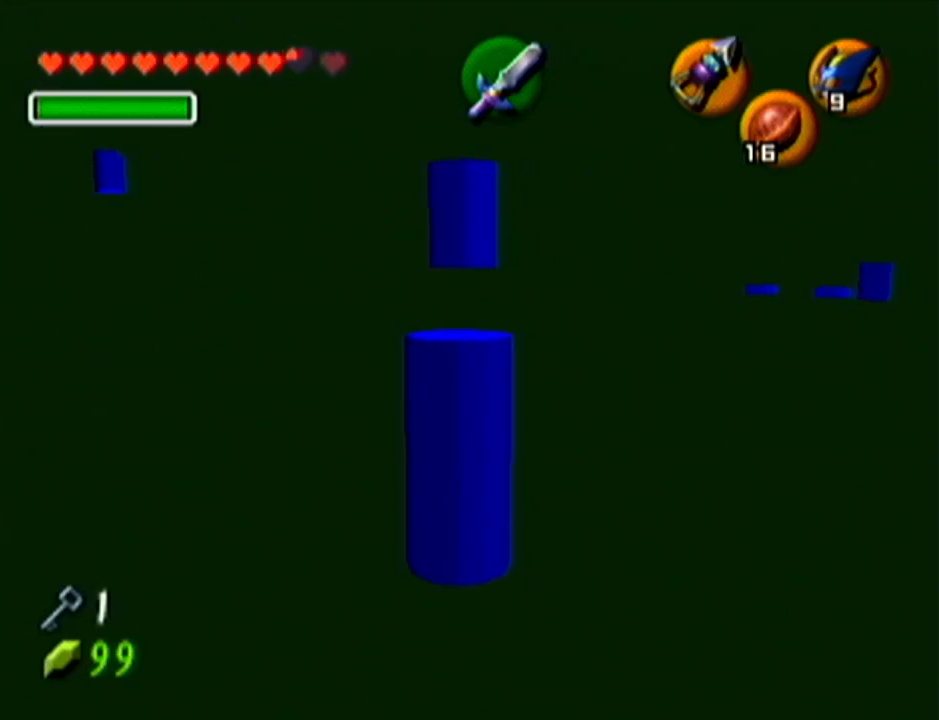
{"buttons": ["Z"], "left_stick": "center", "events": []}
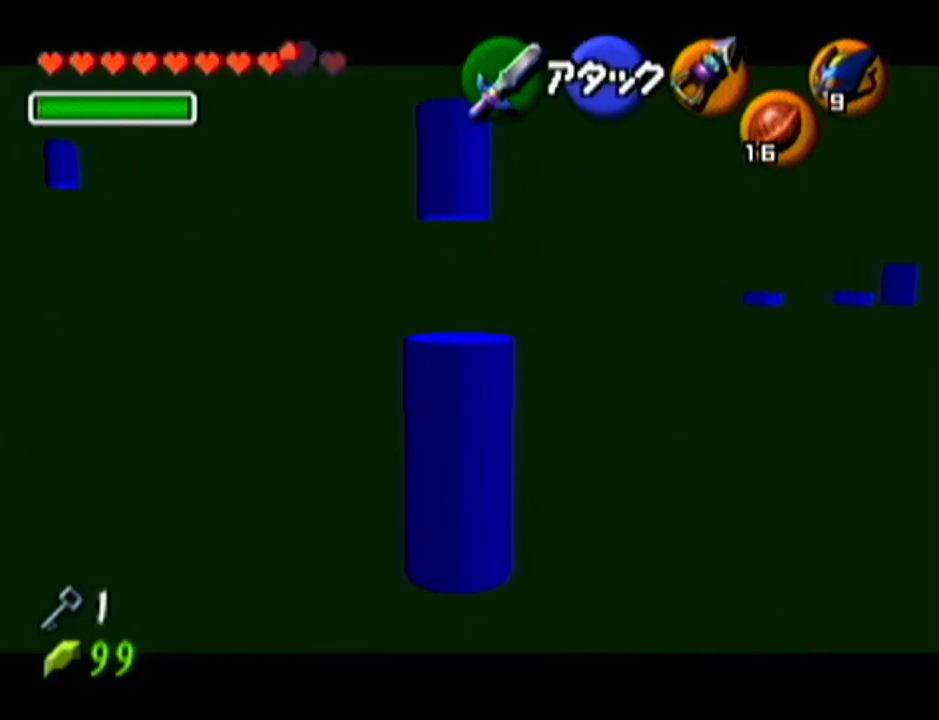
{"buttons": ["Z"], "left_stick": "up", "events": [[83, "left_stick", "up"]]}
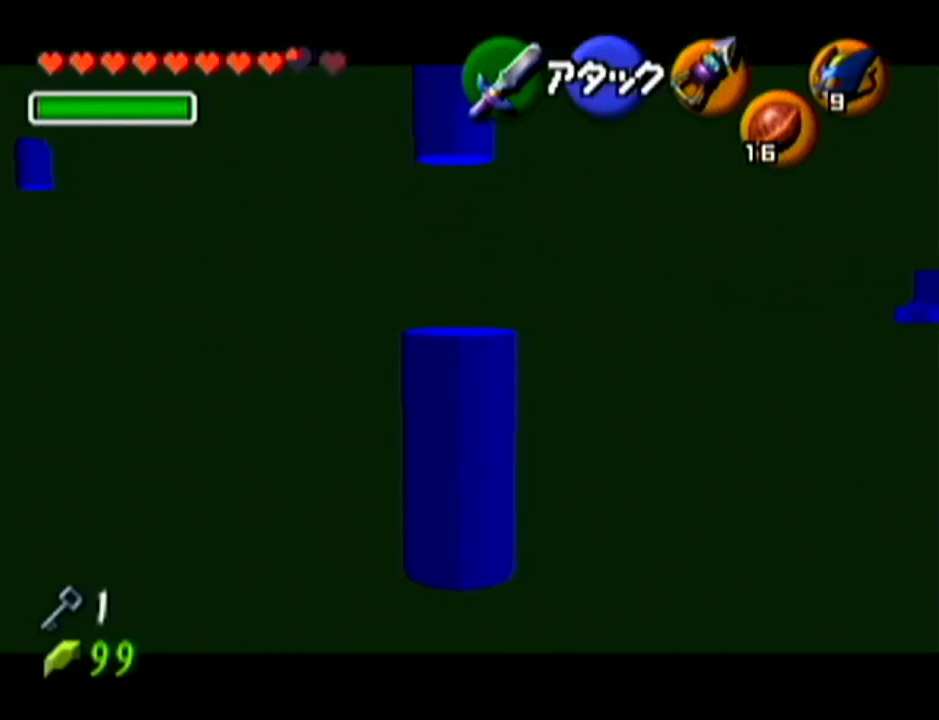
{"buttons": [], "left_stick": "center", "events": [[151, "left_stick", "center"], [301, "Z", "up"]]}
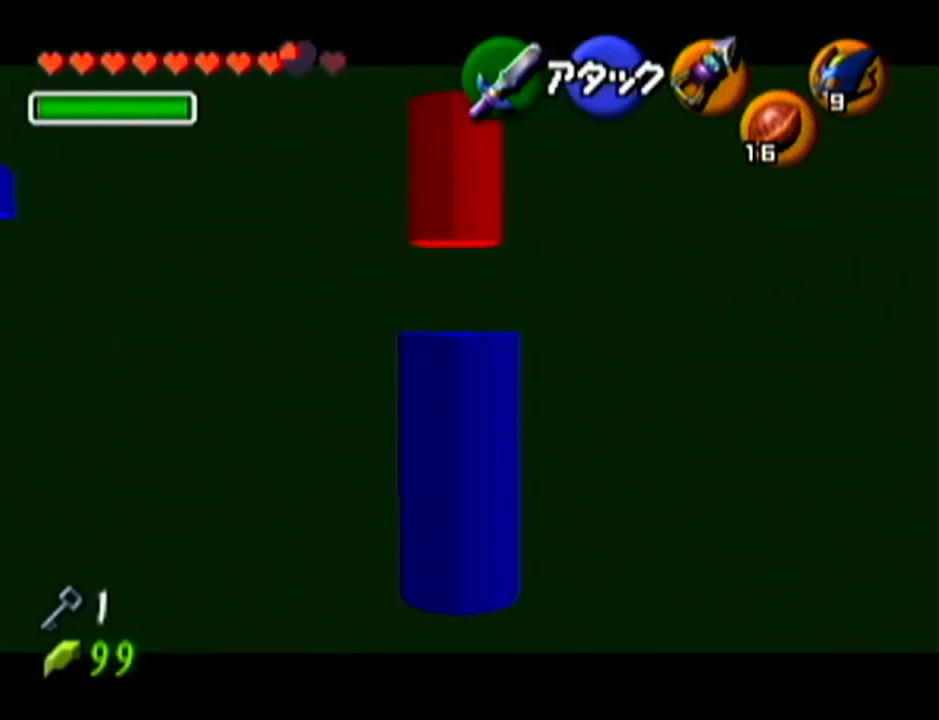
{"buttons": ["Z"], "left_stick": "center", "events": [[17, "left_stick", "left"], [150, "left_stick", "center"], [217, "Z", "down"]]}